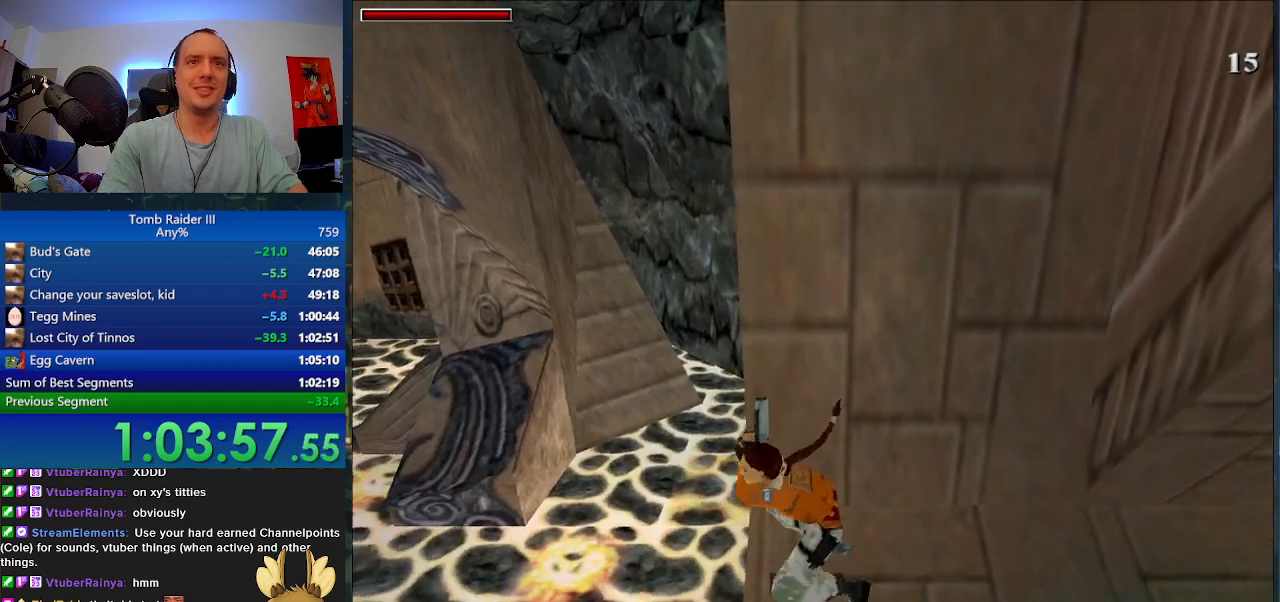
Gameplay with keyboard; each line is a JSON object with the keys held at the frame after it. "events" lists presses ("down") and releases ("up") of ".", "0", "1", "3", "6", "7", "9", "a", "alt", "comma", "ctrl_l", "ctrl_r", "d", "escape", "f", "f5", "f6", "j", "m", "minus", "n", "r", "s", "shift_l", "shift_r", "space" and "w" between this image and that frame as [ms after this image, input, new state], when the widget could be followed in between. No other keys are recorded. Mouse input is not recorded.
{"keys": [], "events": []}
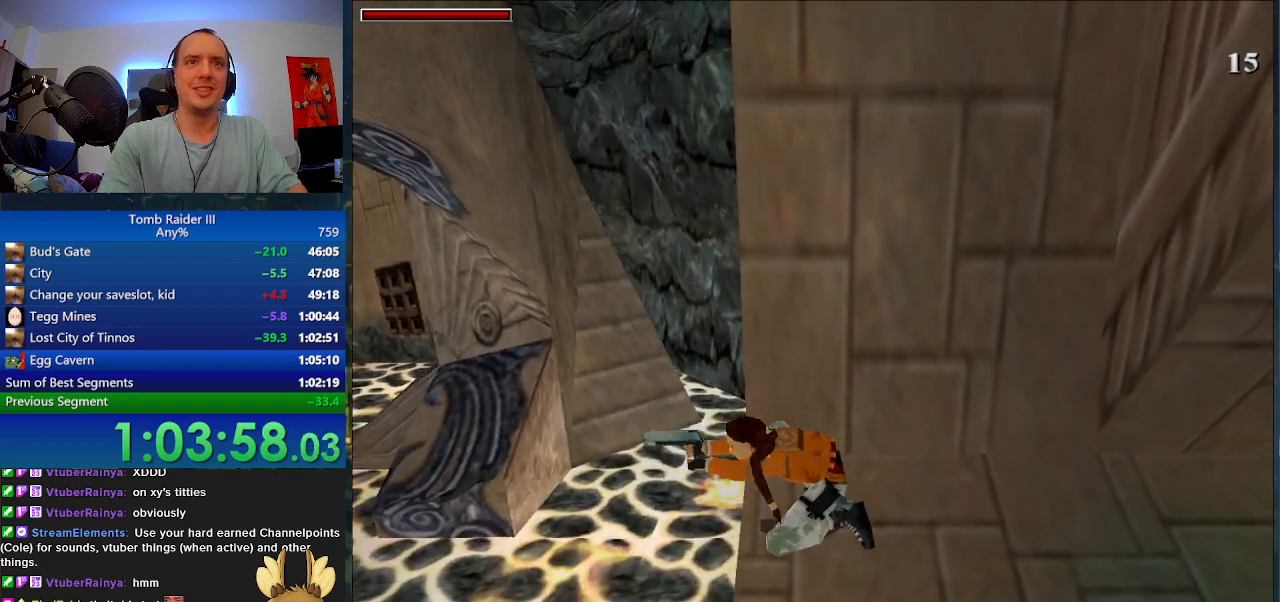
{"keys": ["j"], "events": [[67, "j", "down"]]}
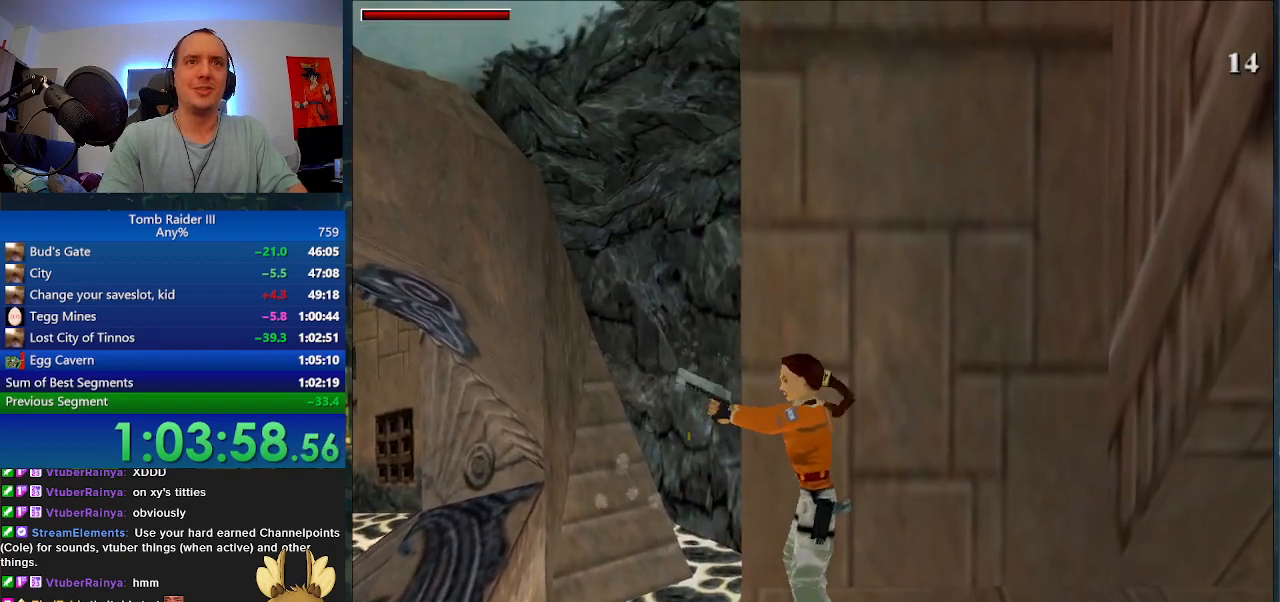
{"keys": ["j"], "events": []}
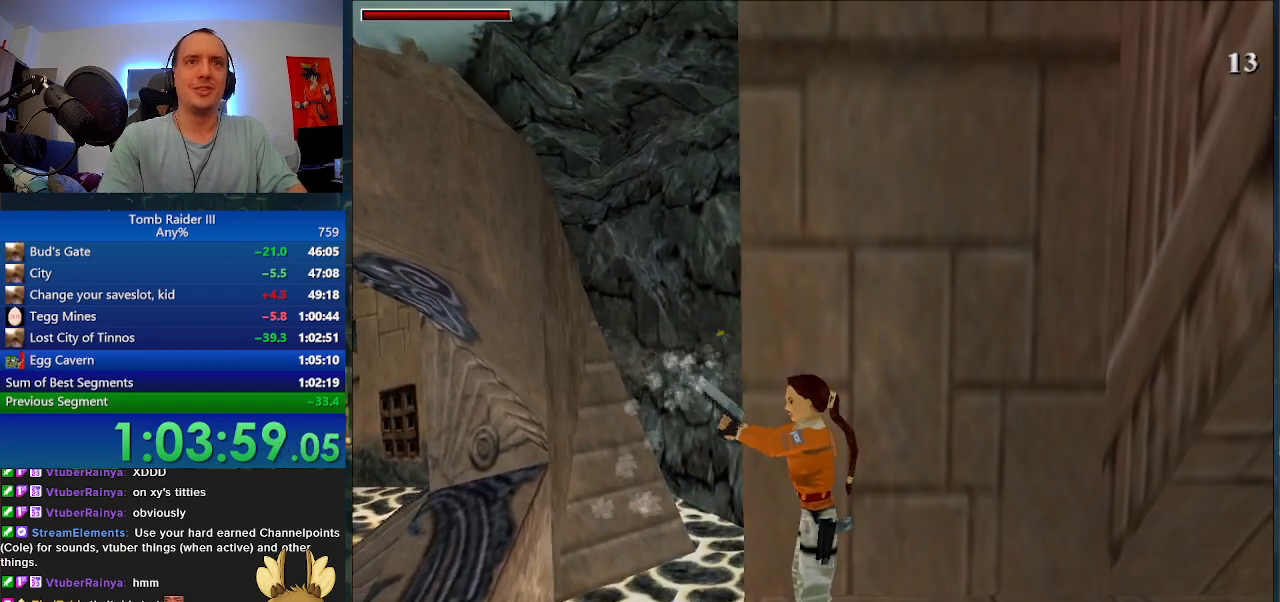
{"keys": ["j"], "events": []}
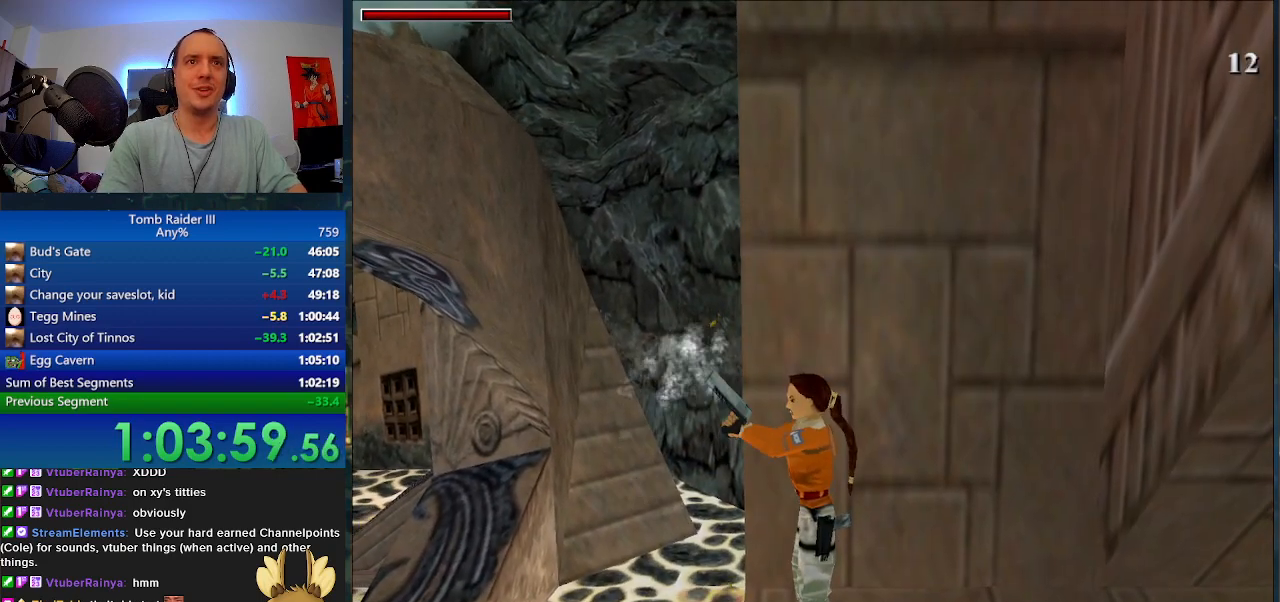
{"keys": ["j"], "events": []}
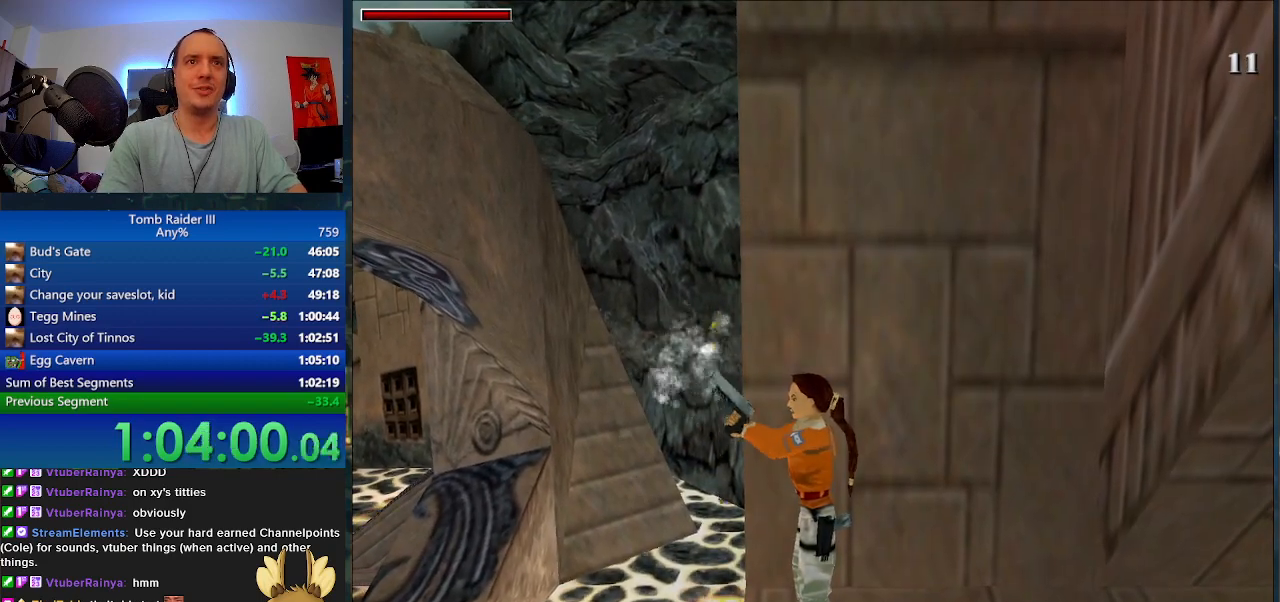
{"keys": ["d"], "events": [[467, "d", "down"], [467, "j", "up"]]}
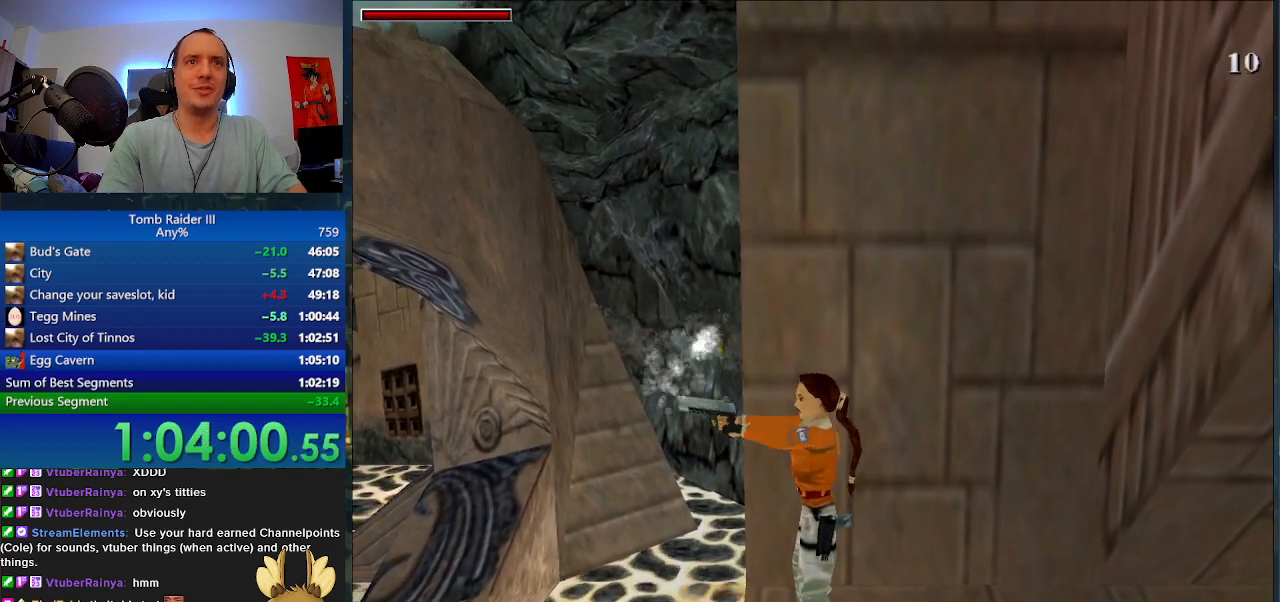
{"keys": [], "events": [[400, "d", "up"]]}
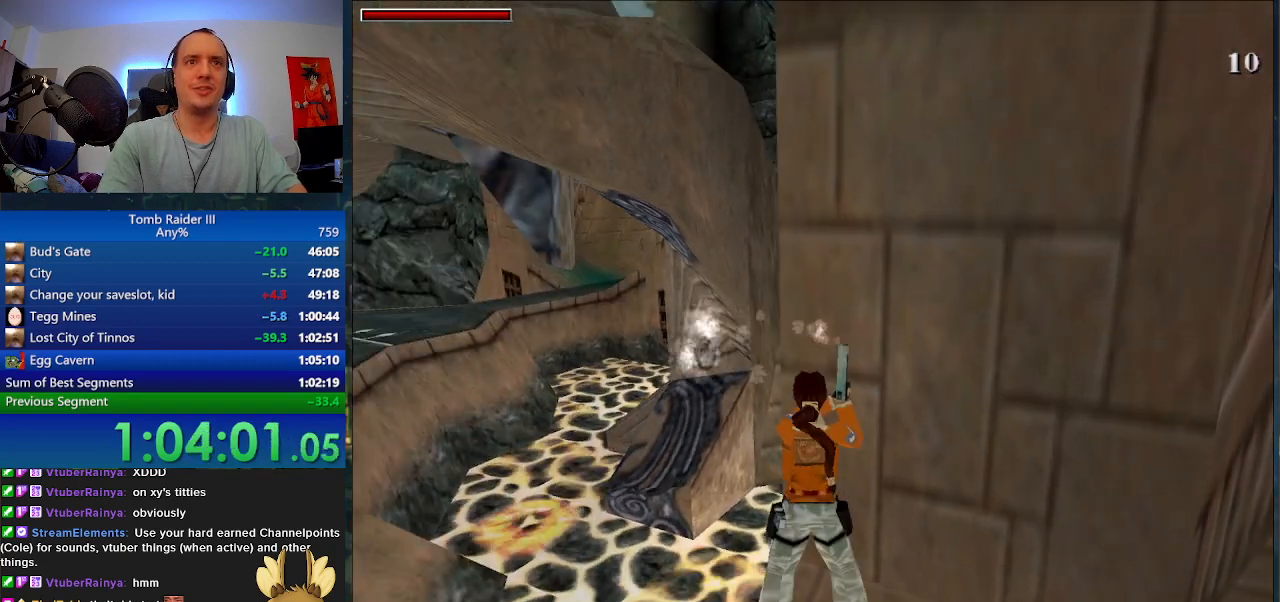
{"keys": [], "events": [[67, "r", "down"], [200, "r", "up"], [333, "w", "down"], [500, "w", "up"]]}
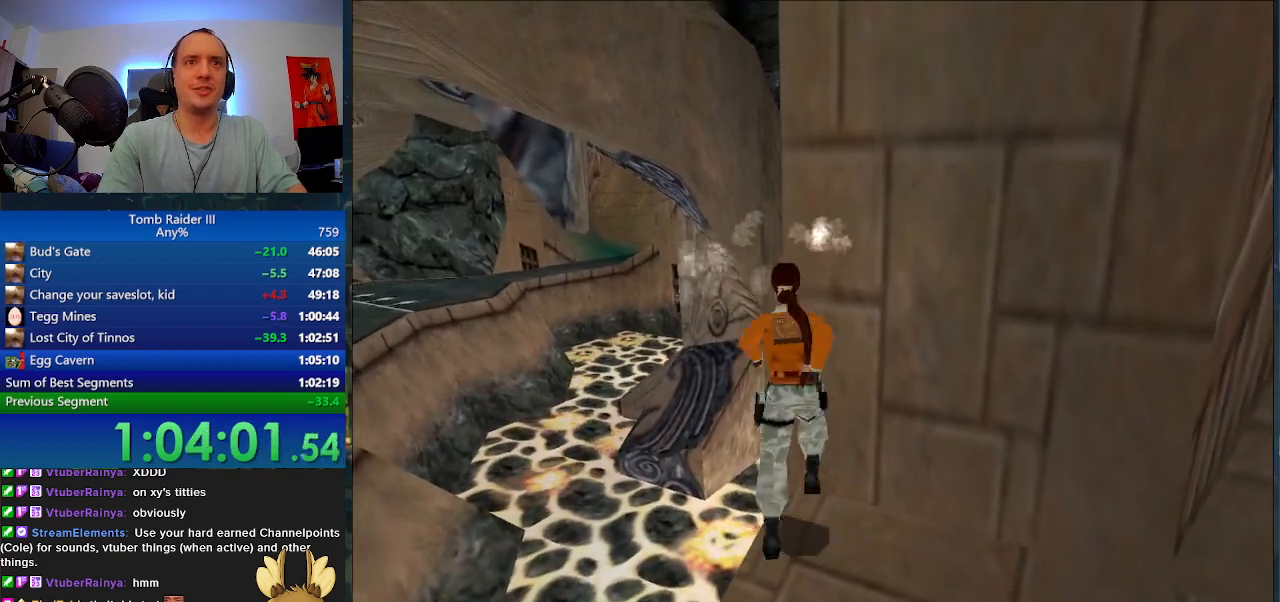
{"keys": [], "events": [[133, "a", "down"], [500, "a", "up"]]}
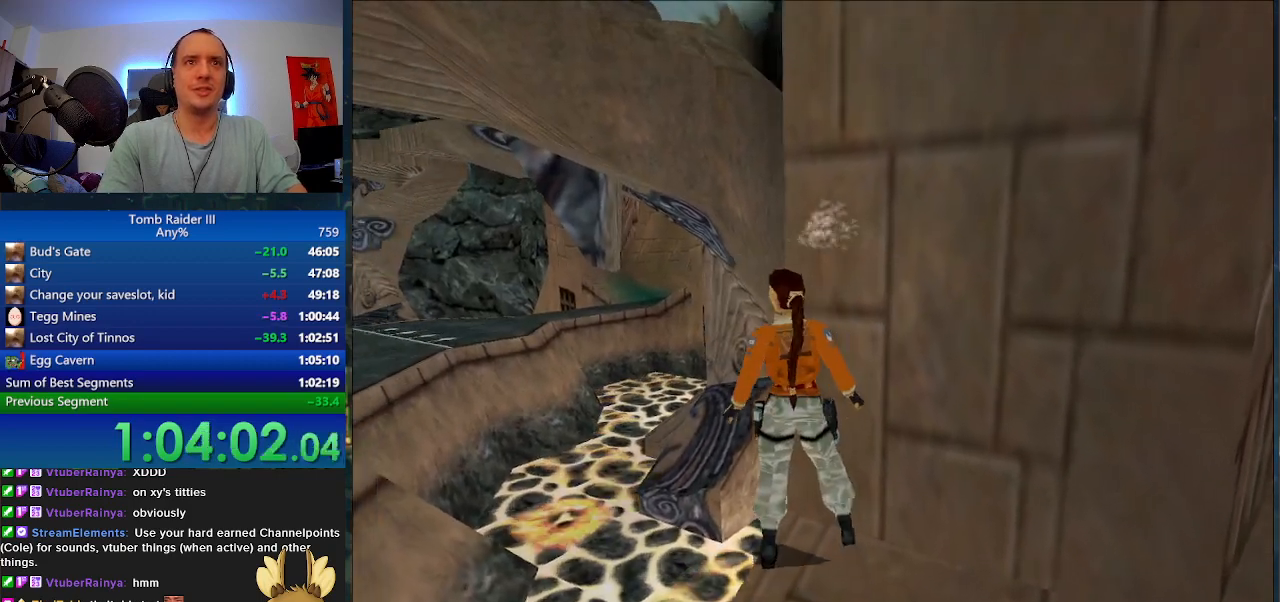
{"keys": [], "events": []}
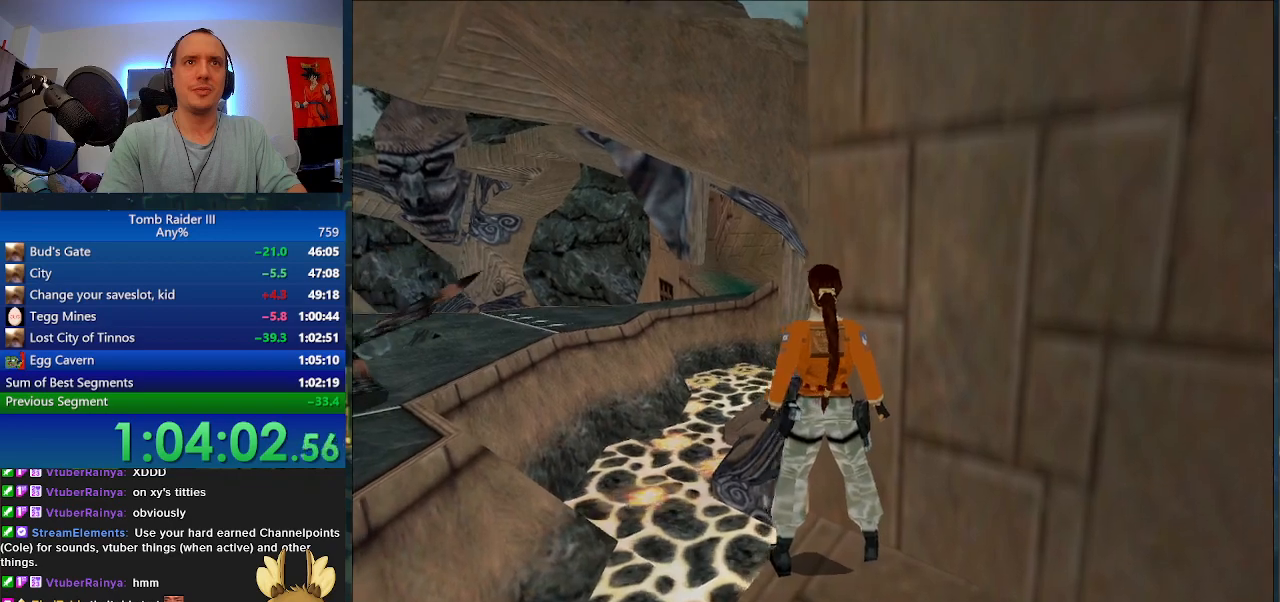
{"keys": [], "events": [[267, "a", "down"], [367, "a", "up"]]}
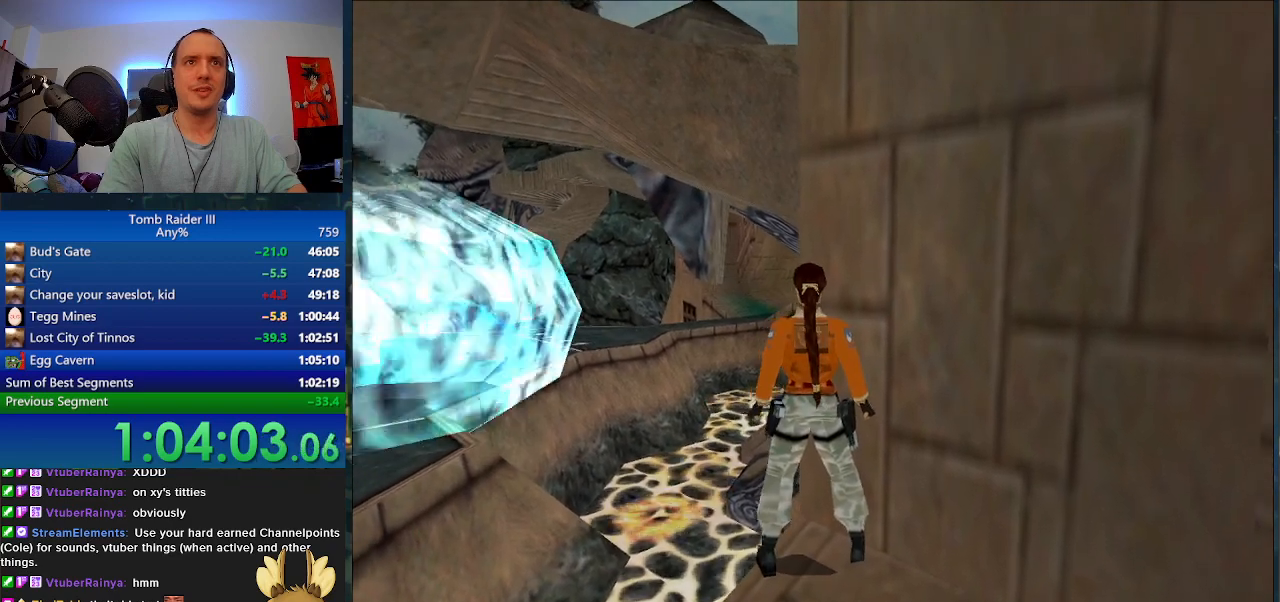
{"keys": [], "events": [[133, "a", "down"], [233, "a", "up"]]}
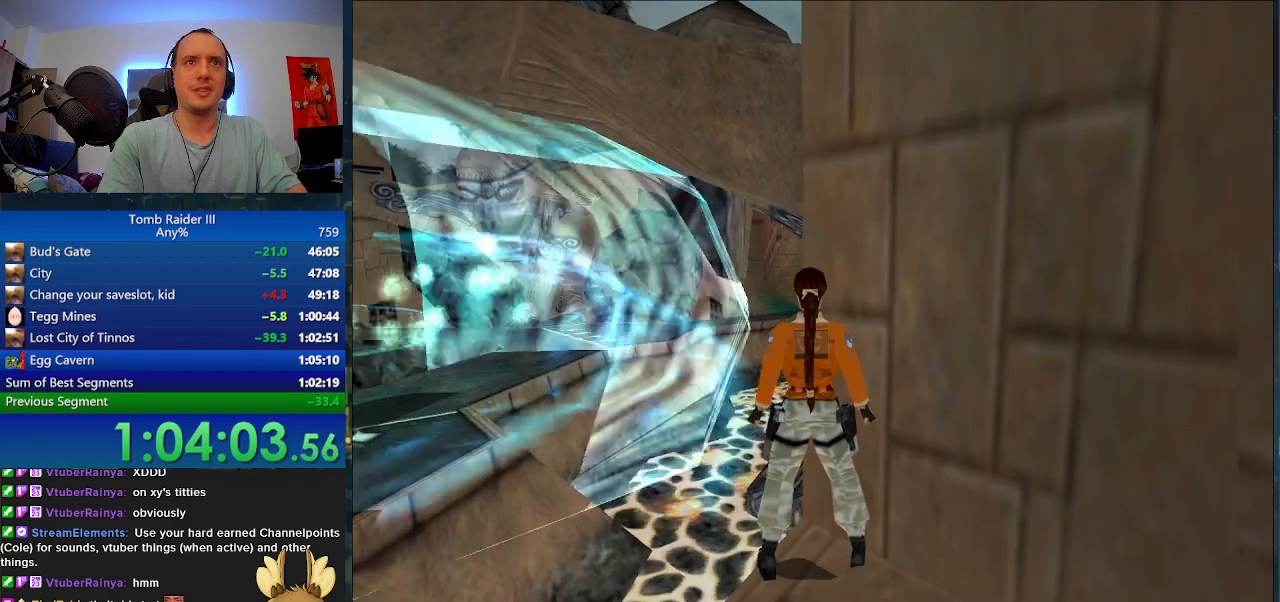
{"keys": [], "events": [[67, "d", "down"], [133, "d", "up"]]}
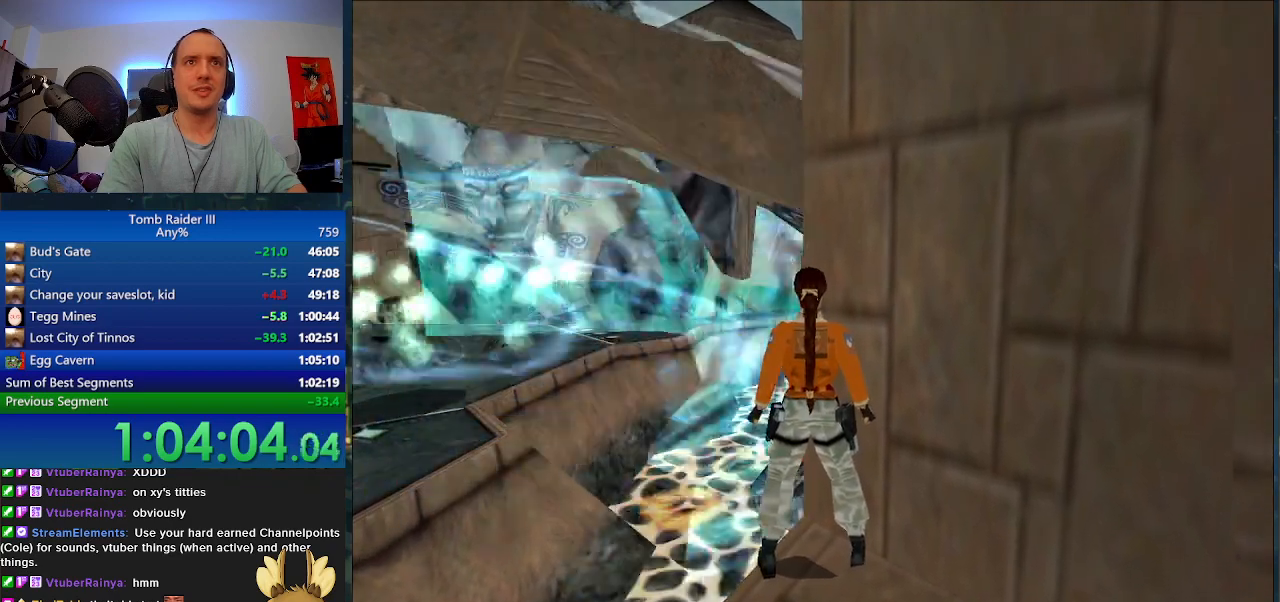
{"keys": ["j", "w"], "events": [[67, "space", "down"], [133, "w", "down"], [167, "j", "down"], [400, "space", "up"]]}
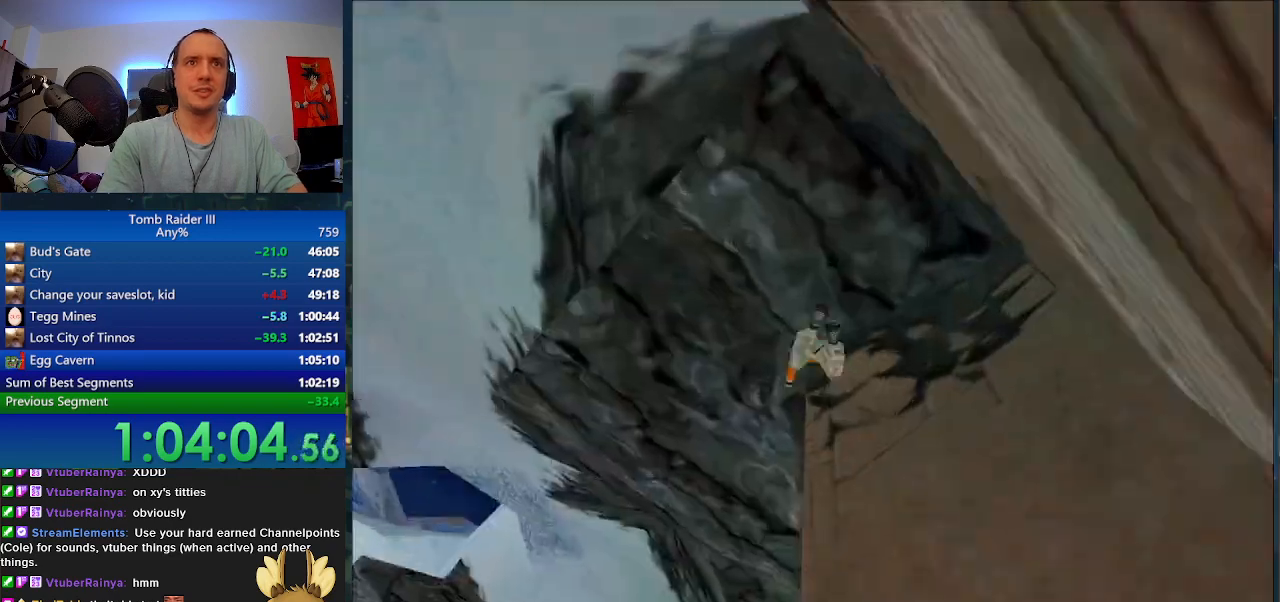
{"keys": [], "events": [[67, "w", "up"], [100, "j", "up"]]}
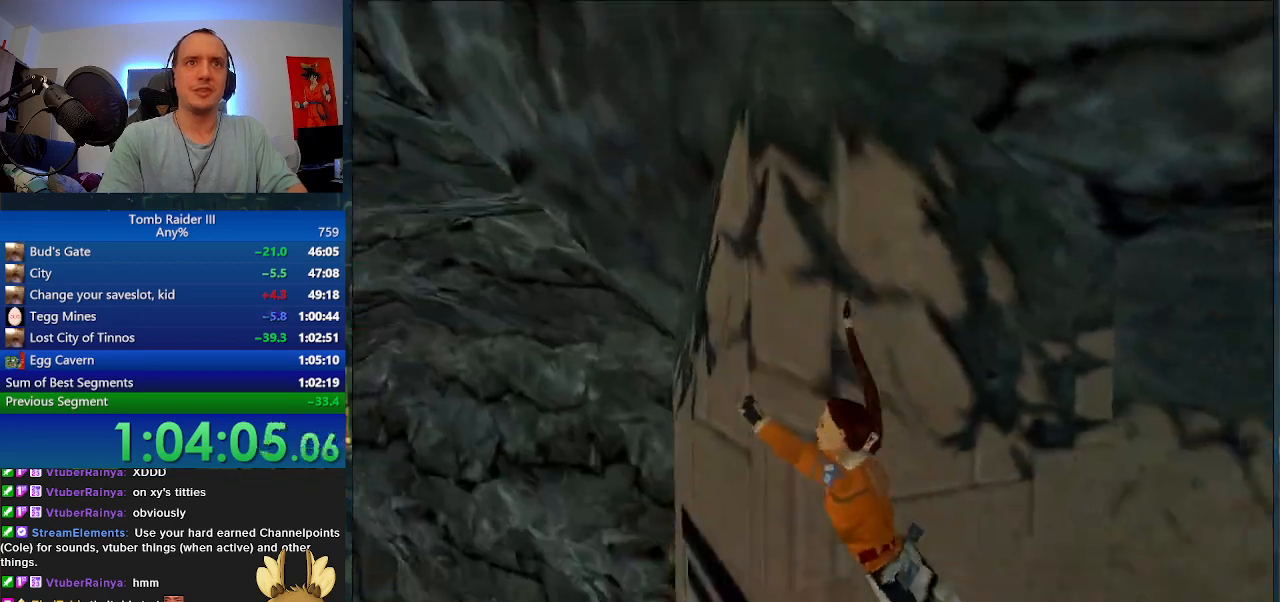
{"keys": ["space"], "events": [[300, "space", "down"]]}
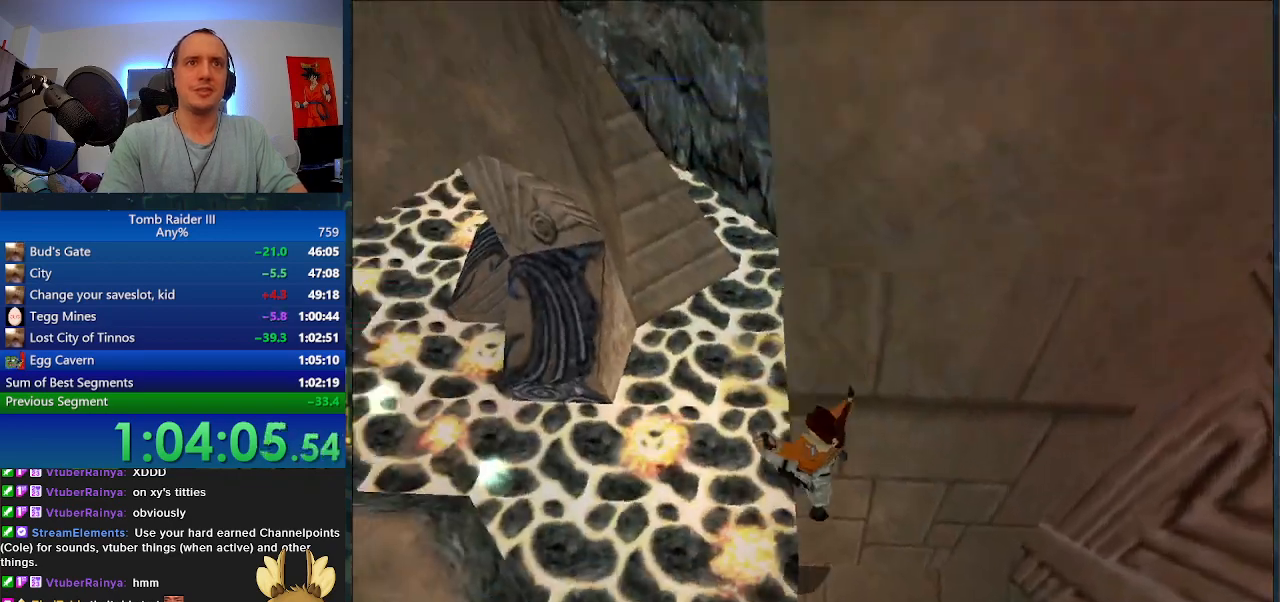
{"keys": ["space"], "events": []}
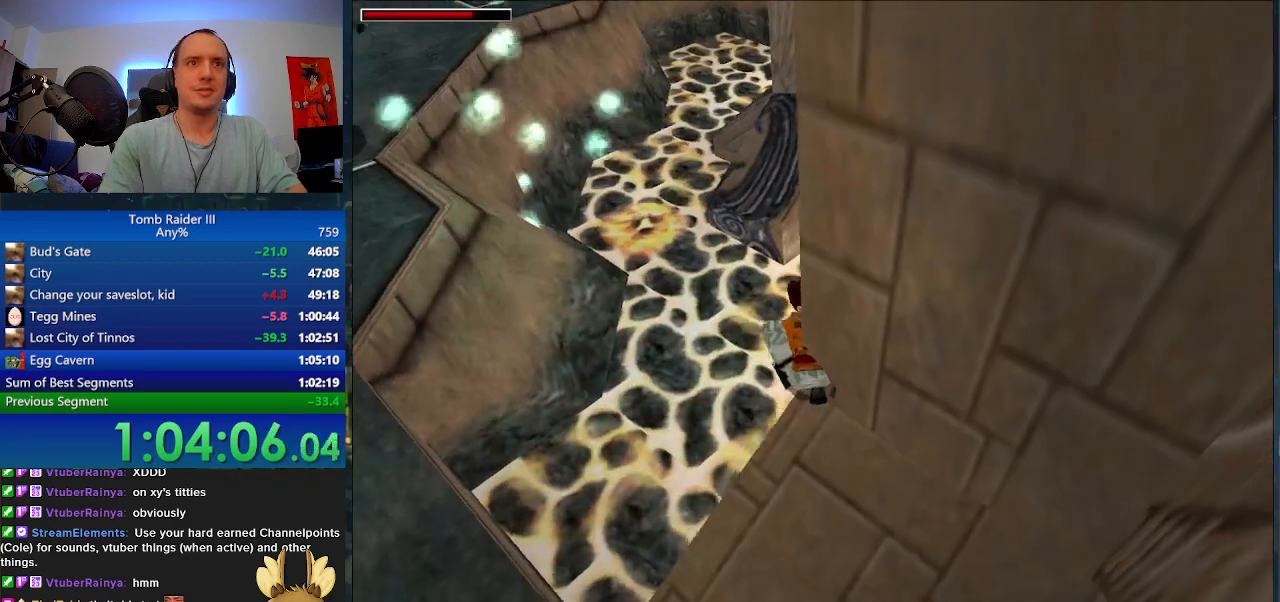
{"keys": ["space"], "events": []}
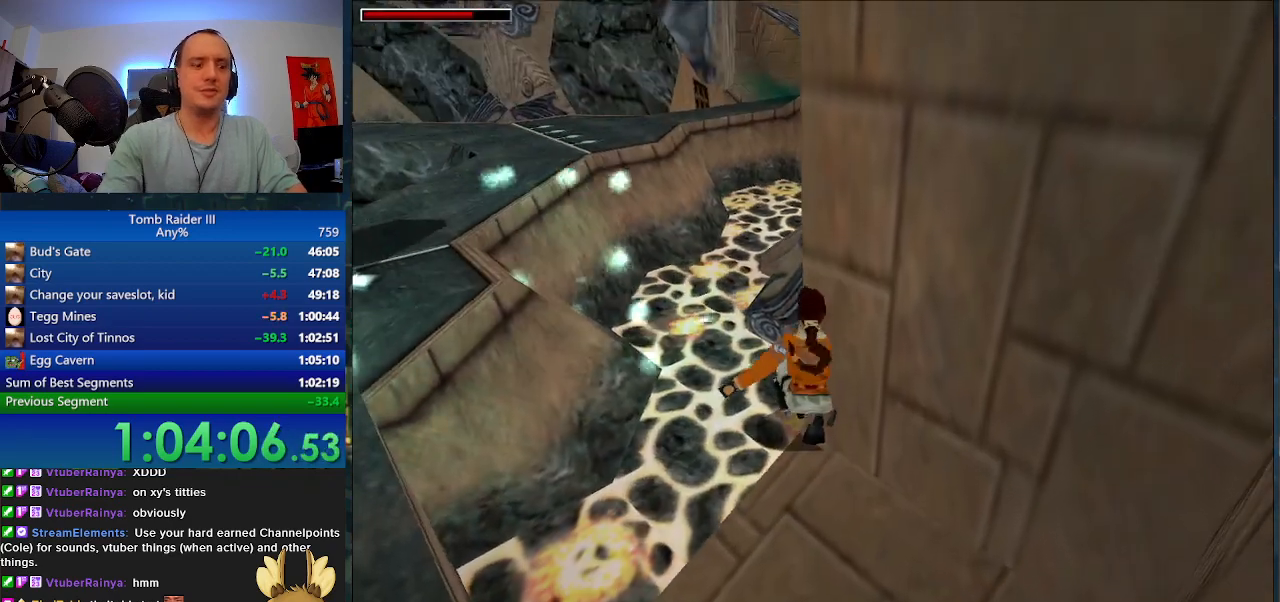
{"keys": ["space"], "events": []}
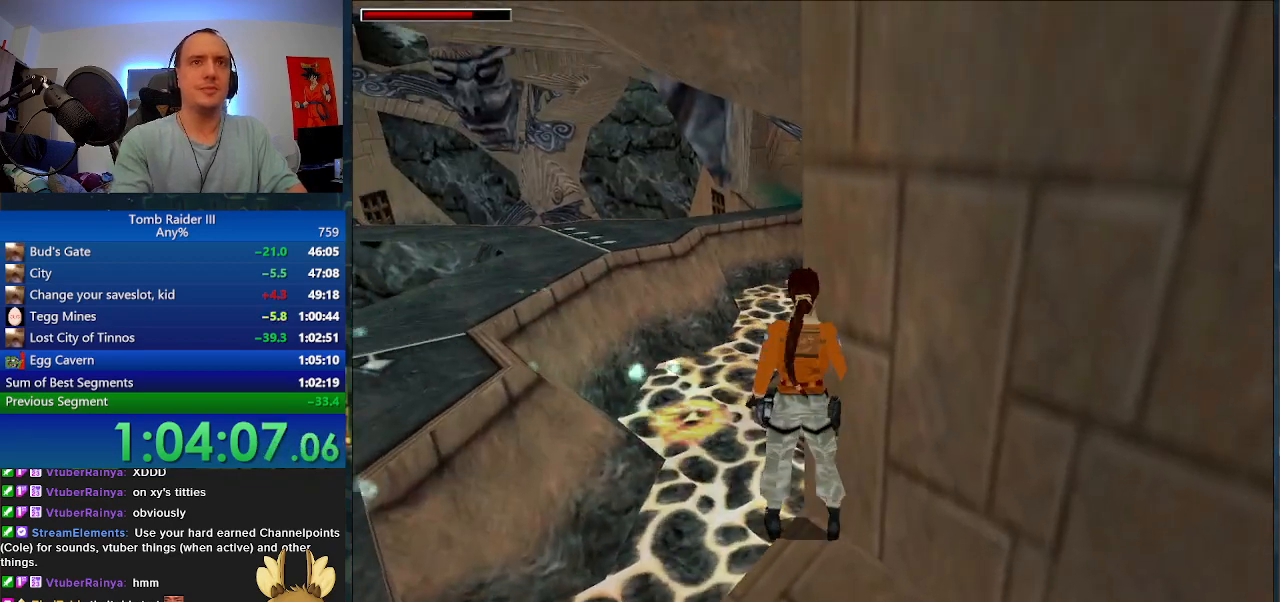
{"keys": ["space"], "events": []}
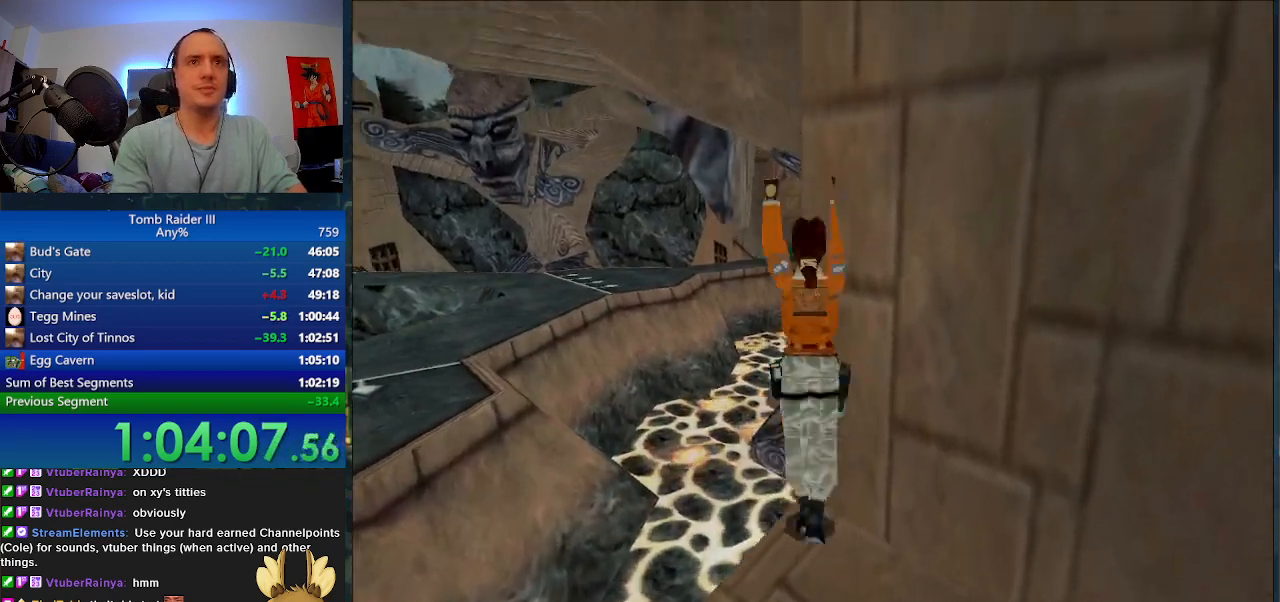
{"keys": [], "events": [[67, "space", "up"]]}
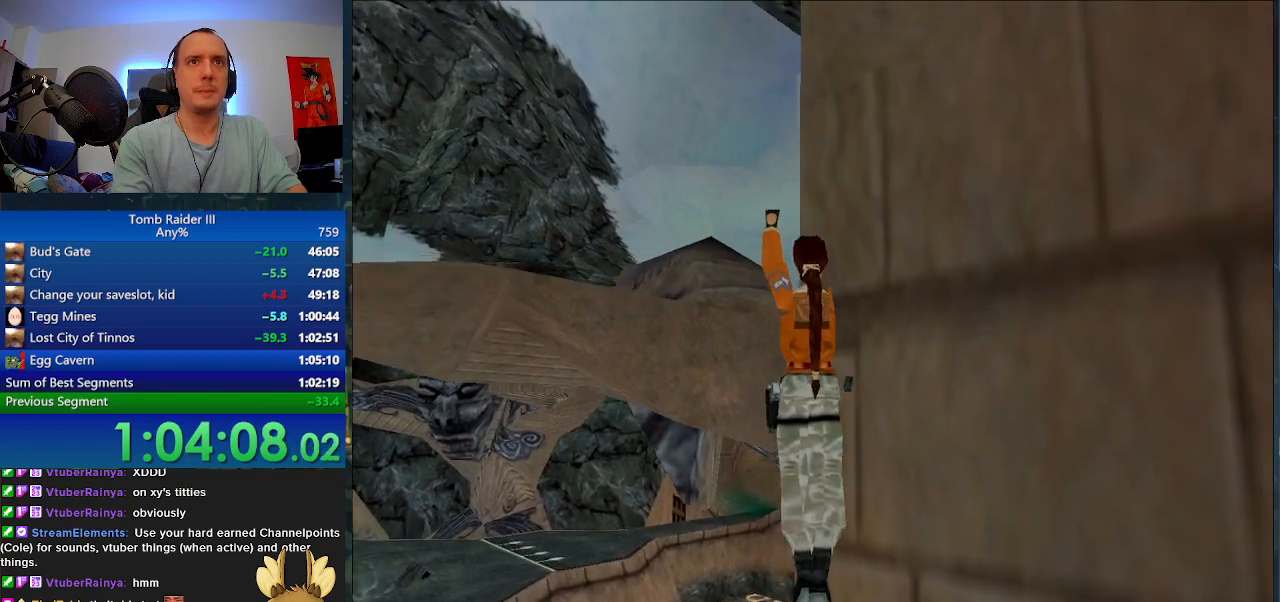
{"keys": [], "events": [[267, "f5", "down"], [367, "f5", "up"]]}
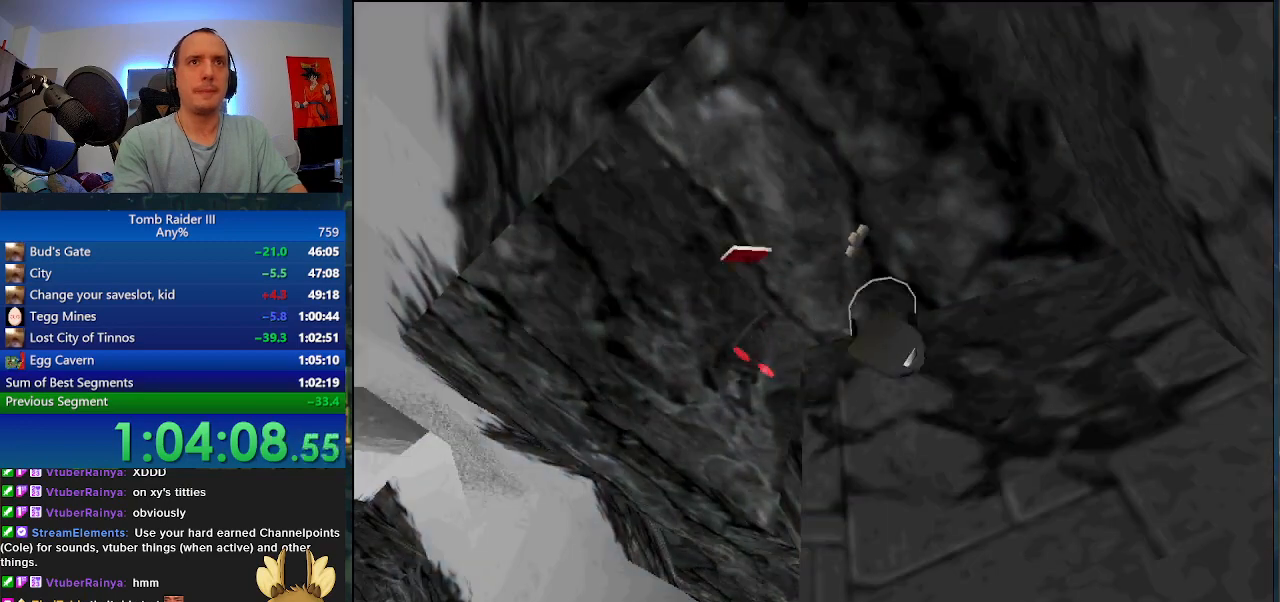
{"keys": [], "events": []}
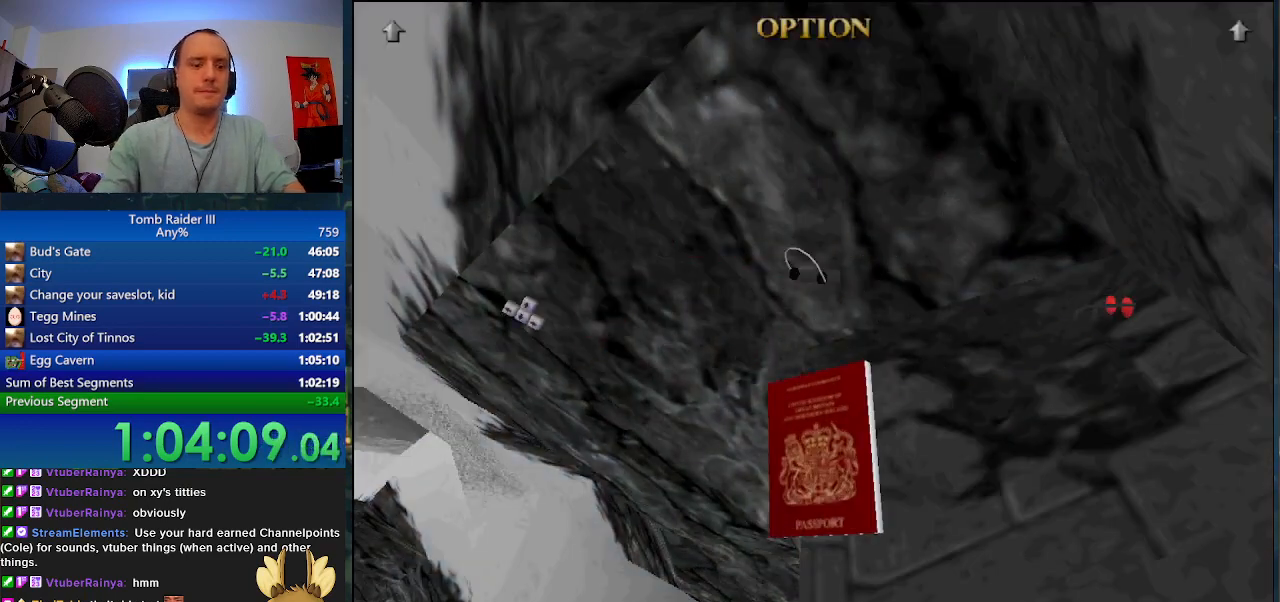
{"keys": [], "events": []}
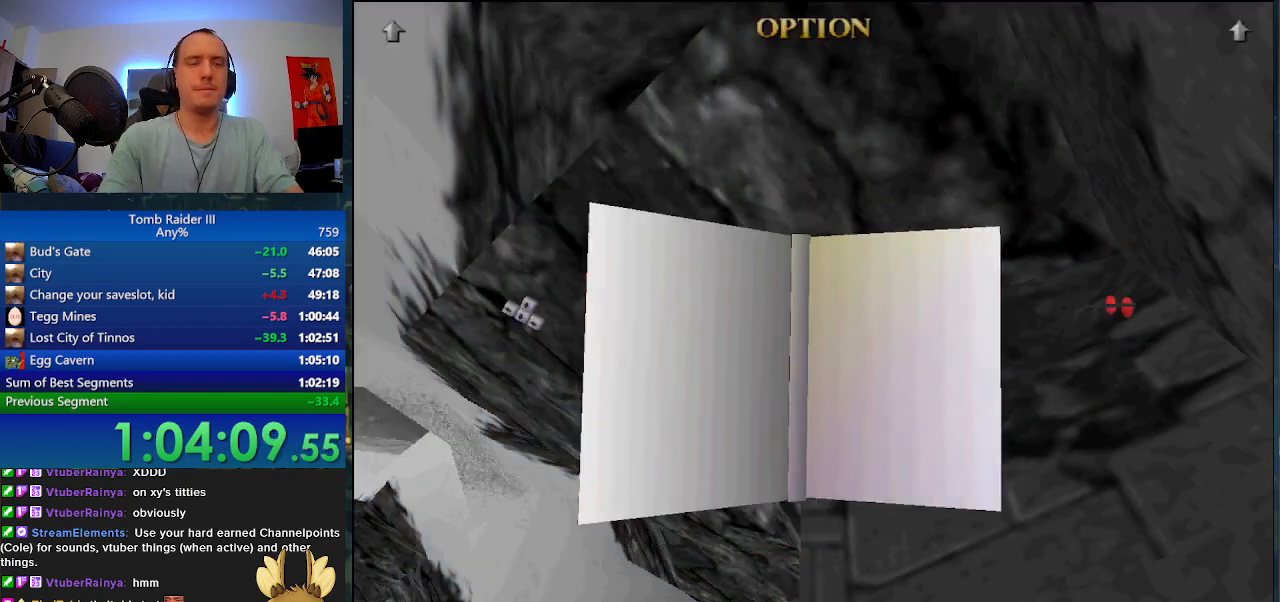
{"keys": [], "events": []}
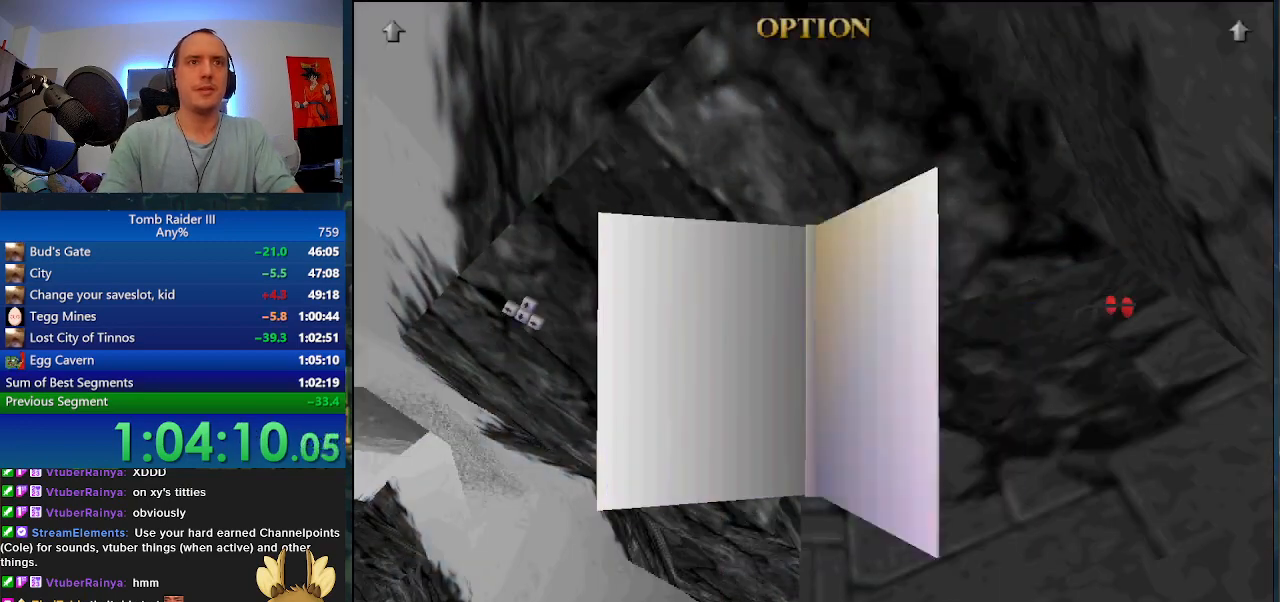
{"keys": [], "events": []}
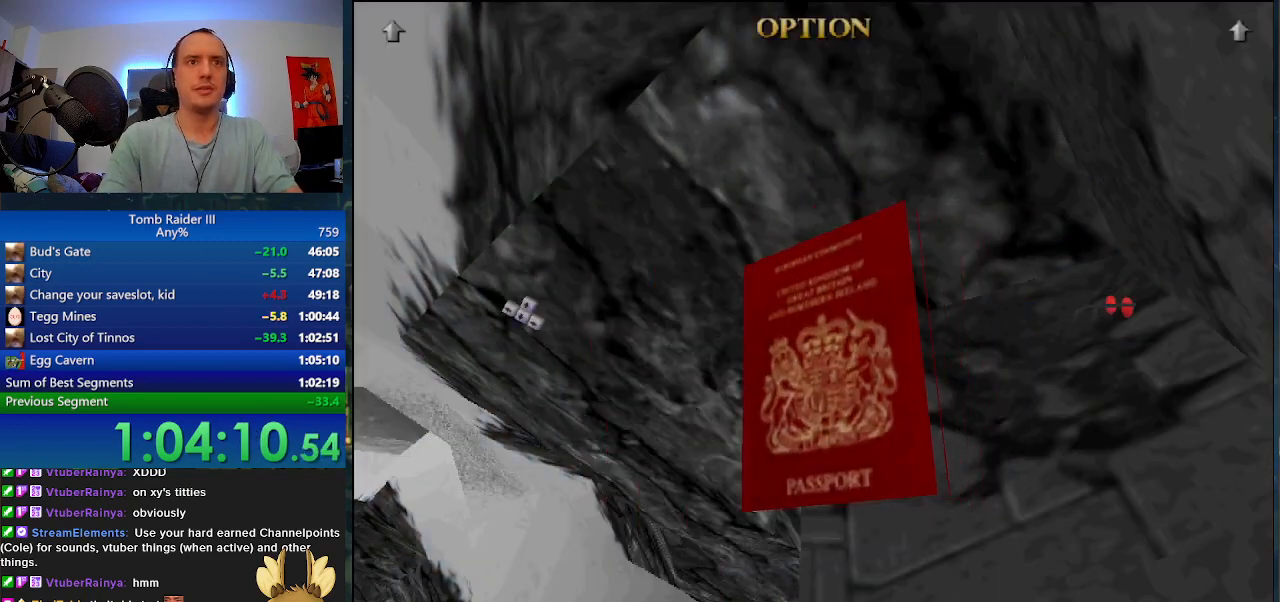
{"keys": [], "events": []}
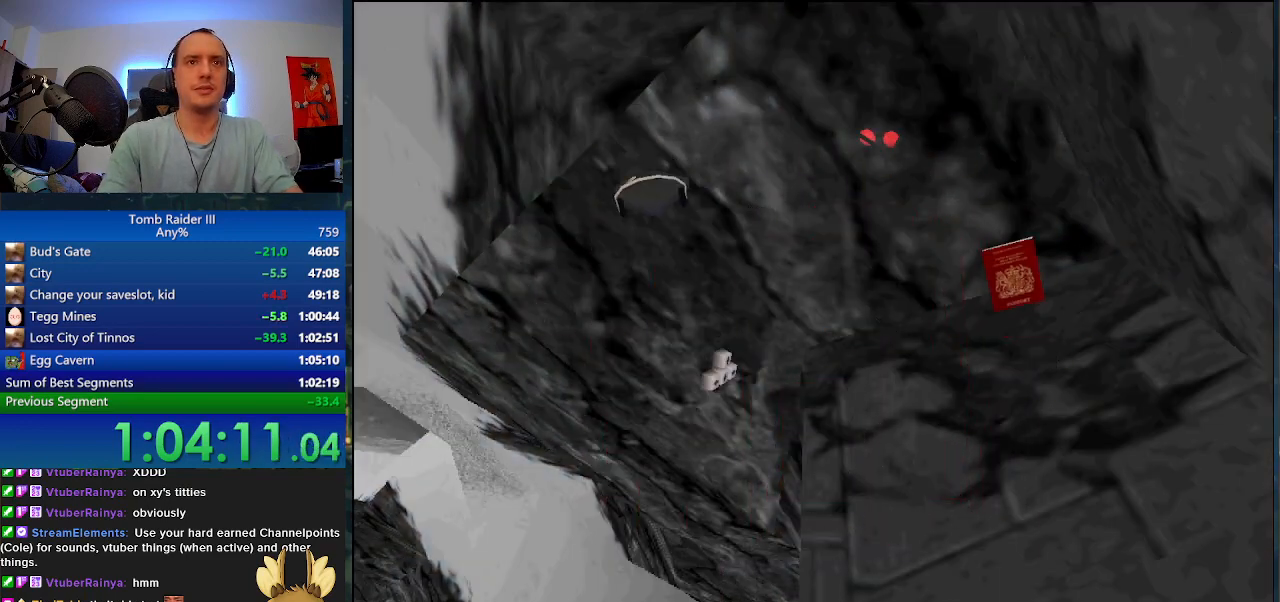
{"keys": [], "events": [[100, "f6", "down"], [167, "f6", "up"], [267, "f6", "down"], [333, "f6", "up"], [400, "f6", "down"], [500, "f6", "up"]]}
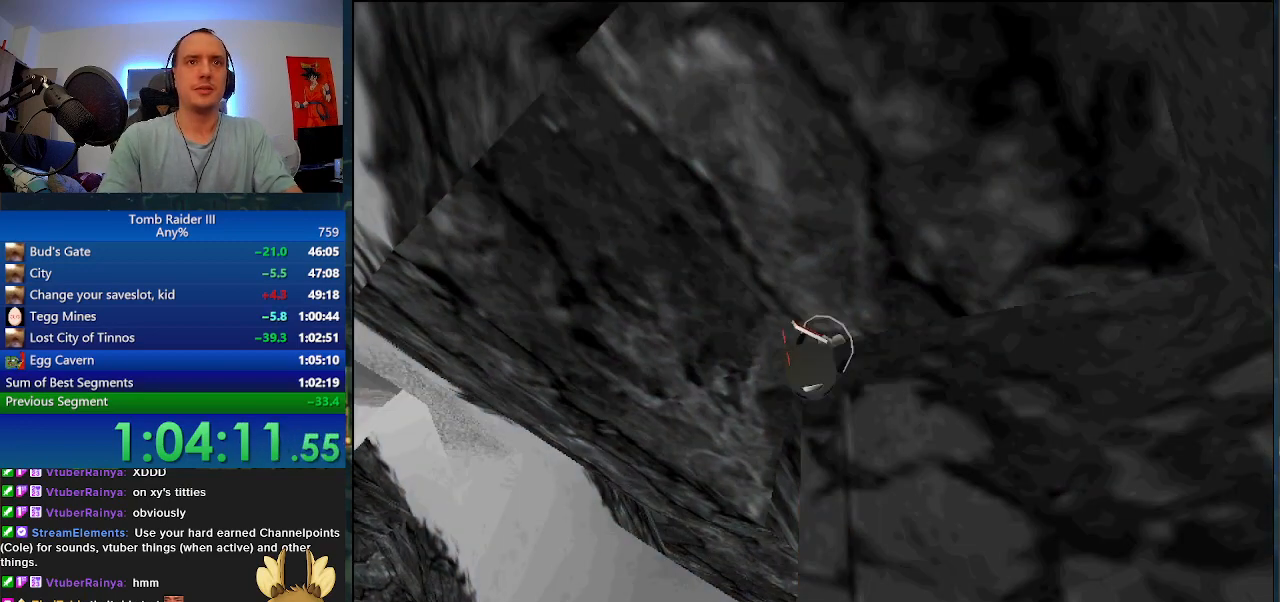
{"keys": [], "events": []}
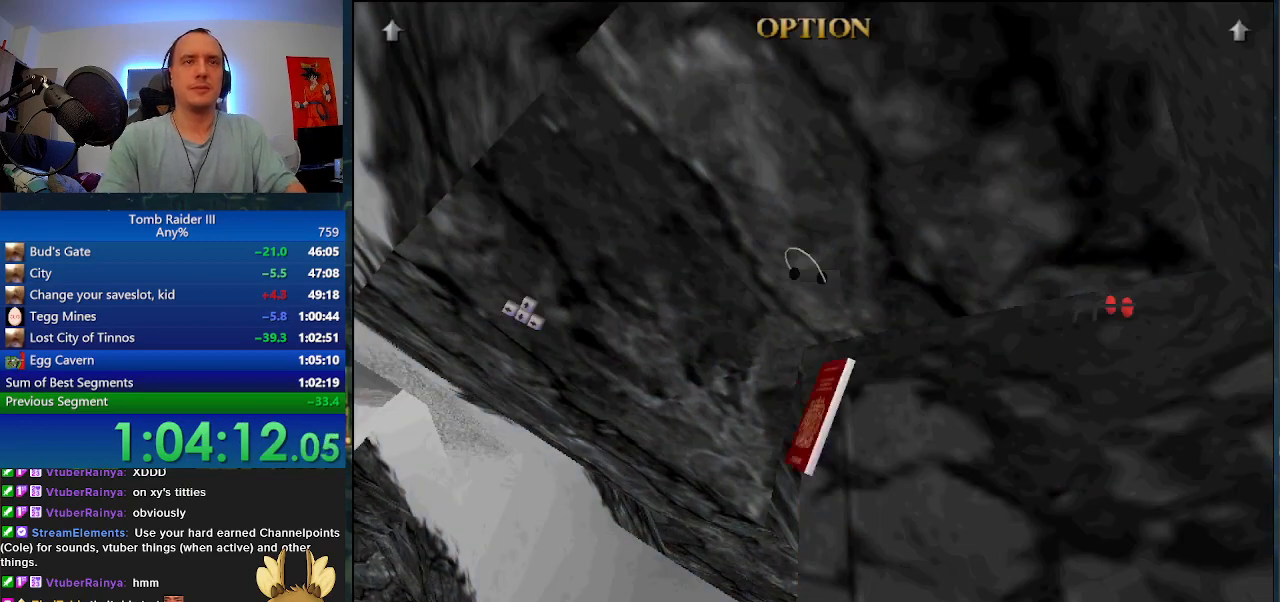
{"keys": [], "events": []}